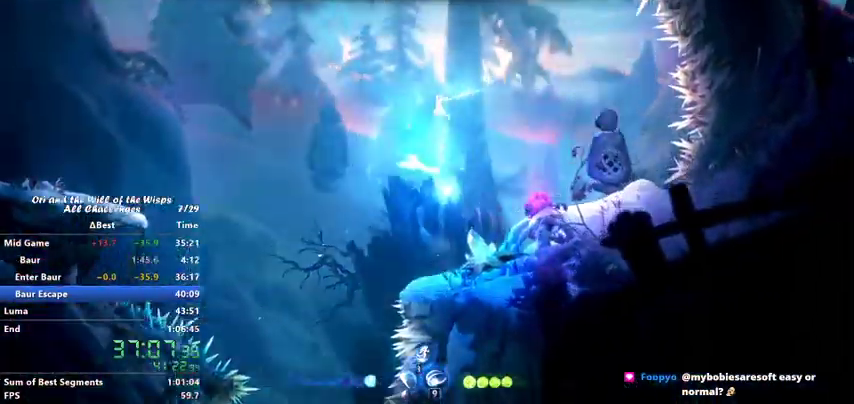
Gameplay with keyboard; each line is a JSON object with the keys held at the frame after it. "events" lists presses ("down") and releases ("up") of "ability1", "ability2", "ability3", "bash", "dash", "down", "feather", "grapple", "jump", "left", "right" and "up" between this image and that frame as [ms after this image, input, new state], when the widget could be followed in between. No other keys are recorded. Mouse input is not recorded. Key names are as the overlay labels them; some are game actions (e.g. jump) rather than physical keys.
{"keys": [], "events": []}
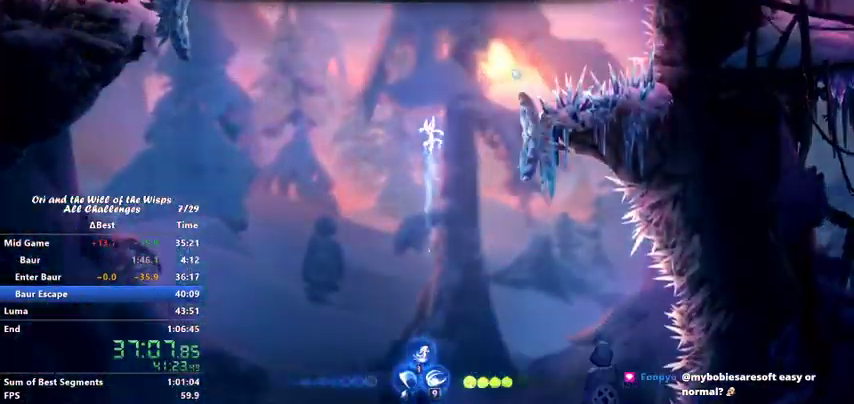
{"keys": ["right"], "events": [[100, "jump", "down"], [233, "jump", "up"], [333, "ability2", "down"], [367, "ability2", "up"], [500, "right", "down"]]}
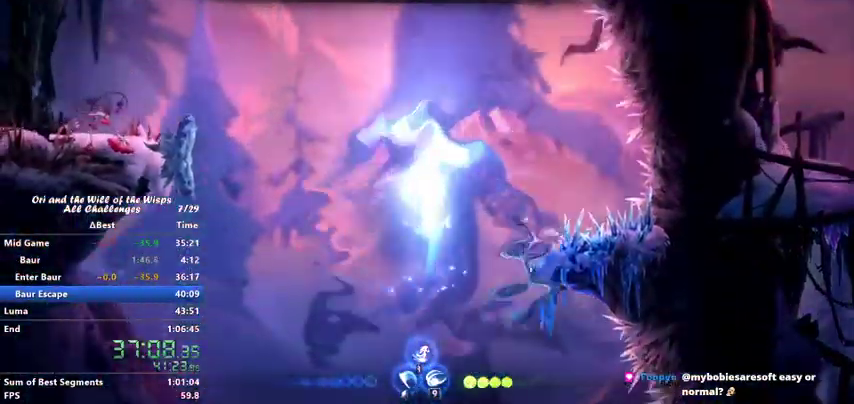
{"keys": ["right"], "events": []}
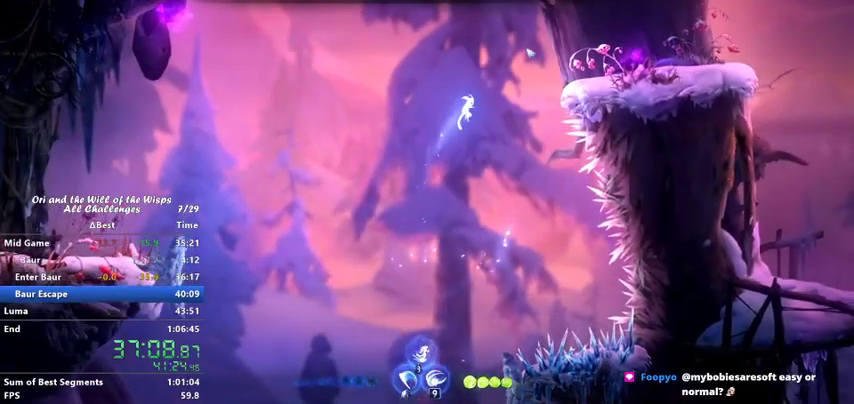
{"keys": ["bash", "jump", "right"], "events": [[267, "jump", "down"], [500, "bash", "down"]]}
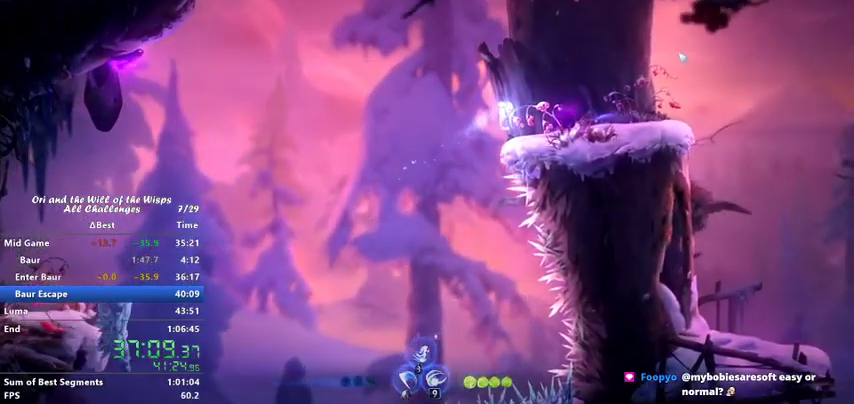
{"keys": [], "events": [[67, "jump", "up"], [100, "right", "up"], [267, "bash", "up"]]}
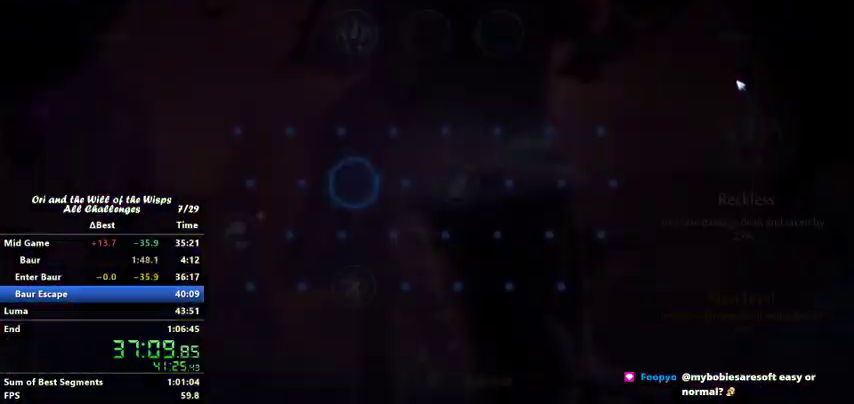
{"keys": [], "events": []}
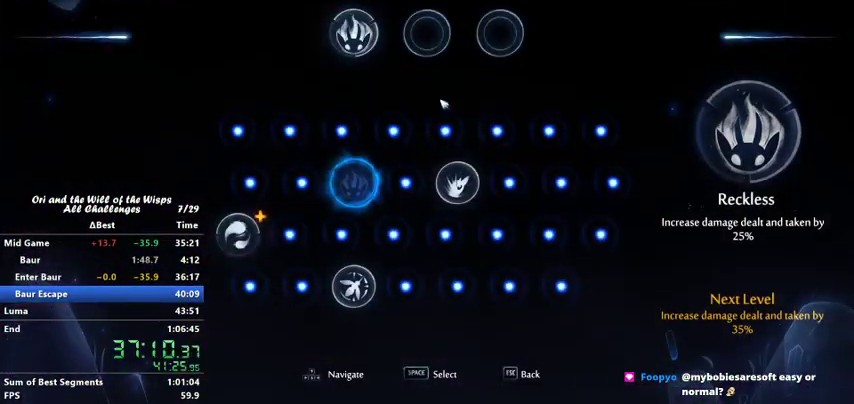
{"keys": [], "events": [[400, "ability1", "down"], [500, "ability1", "up"]]}
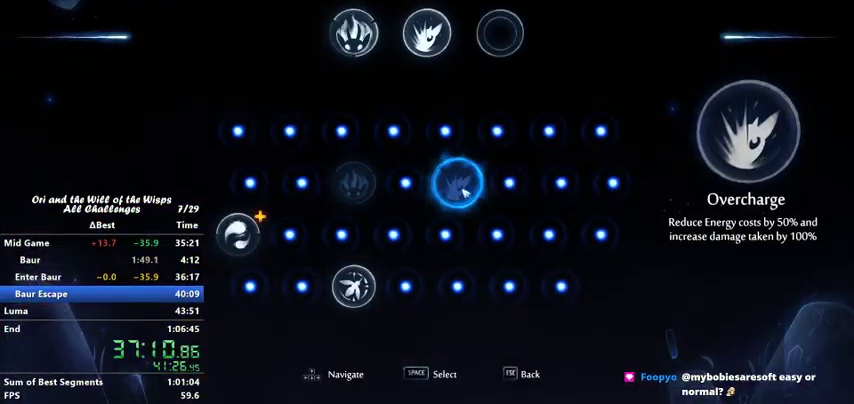
{"keys": [], "events": []}
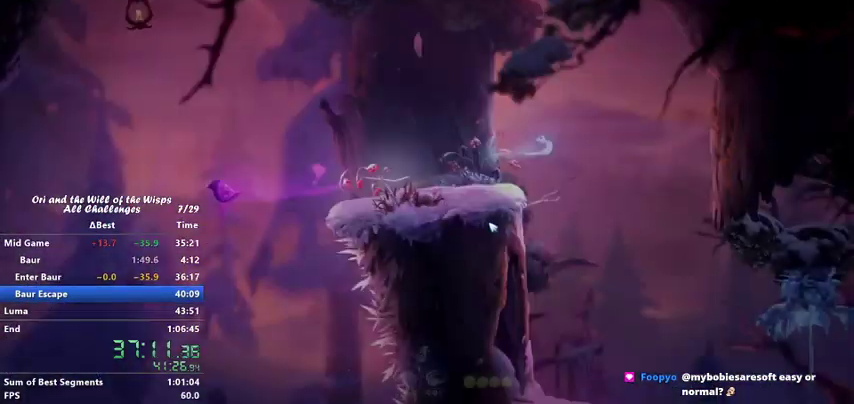
{"keys": [], "events": []}
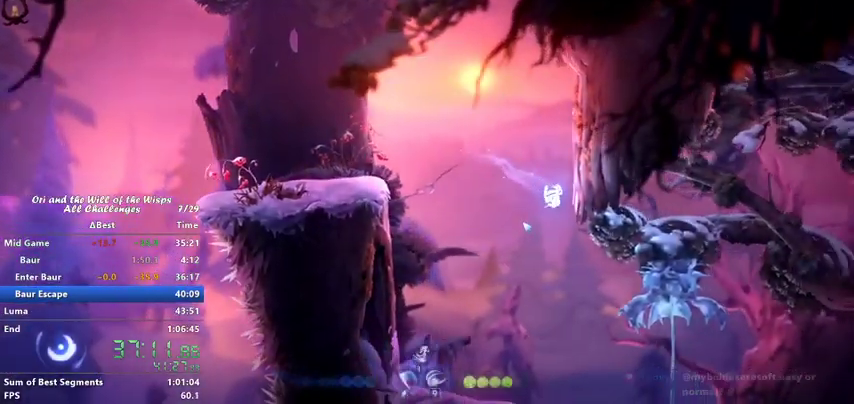
{"keys": ["ability1"], "events": [[367, "ability1", "down"], [400, "jump", "down"], [467, "ability1", "up"], [500, "ability1", "down"], [500, "jump", "up"]]}
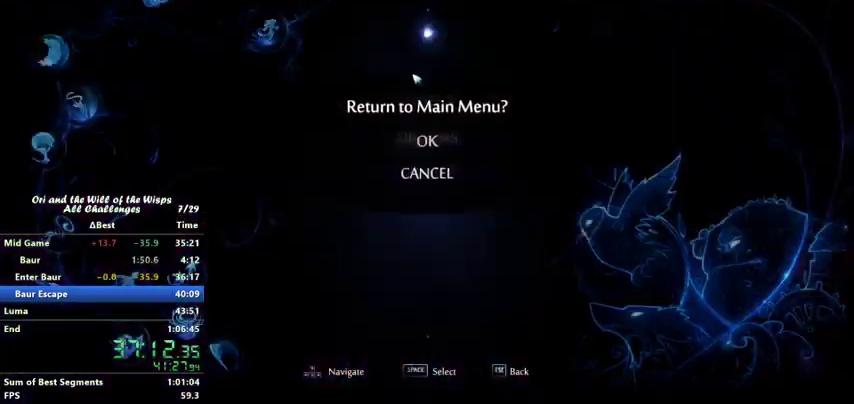
{"keys": [], "events": [[100, "jump", "down"], [167, "jump", "up"], [233, "ability1", "up"], [267, "jump", "down"], [333, "ability1", "down"], [333, "jump", "up"], [400, "ability1", "up"], [400, "jump", "down"], [467, "ability1", "down"], [500, "ability1", "up"], [500, "jump", "up"]]}
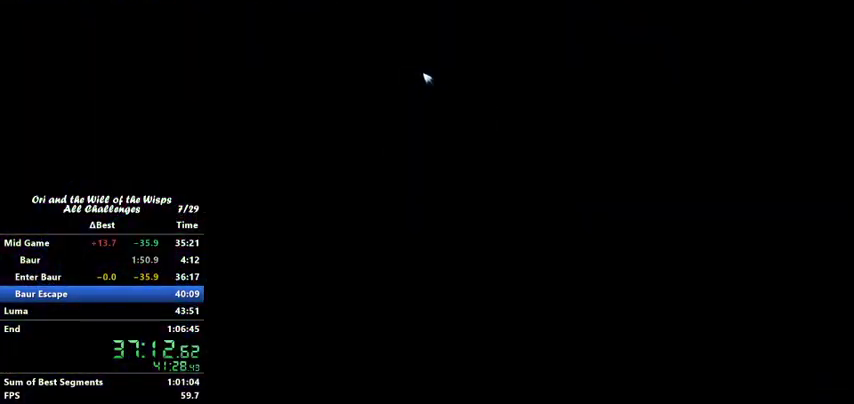
{"keys": [], "events": [[100, "ability1", "down"], [100, "jump", "down"], [200, "ability1", "up"], [200, "jump", "up"], [267, "ability1", "down"], [300, "jump", "down"], [367, "ability1", "up"], [400, "ability1", "down"], [400, "jump", "up"], [467, "ability1", "up"]]}
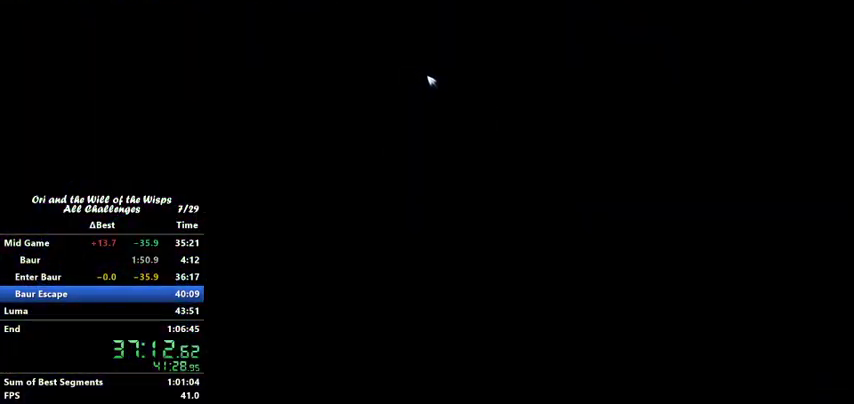
{"keys": [], "events": [[33, "ability1", "down"], [33, "jump", "down"], [67, "jump", "up"], [133, "ability1", "up"], [167, "ability1", "down"], [200, "ability1", "up"], [200, "jump", "down"], [267, "jump", "up"], [300, "ability1", "down"], [367, "ability1", "up"], [367, "jump", "down"], [467, "ability1", "down"], [467, "jump", "up"], [500, "ability1", "up"]]}
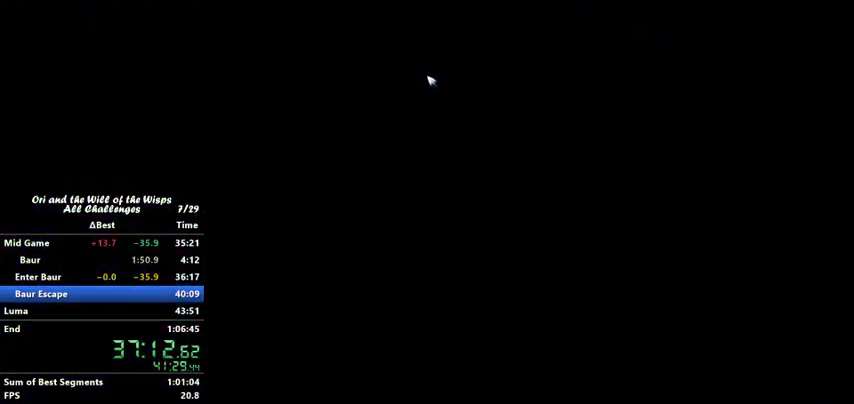
{"keys": [], "events": [[67, "ability1", "down"], [67, "jump", "down"], [167, "jump", "up"], [233, "ability1", "up"], [233, "jump", "down"], [333, "ability1", "down"], [333, "jump", "up"], [367, "ability1", "up"], [400, "jump", "down"], [467, "ability1", "down"], [500, "ability1", "up"], [500, "jump", "up"]]}
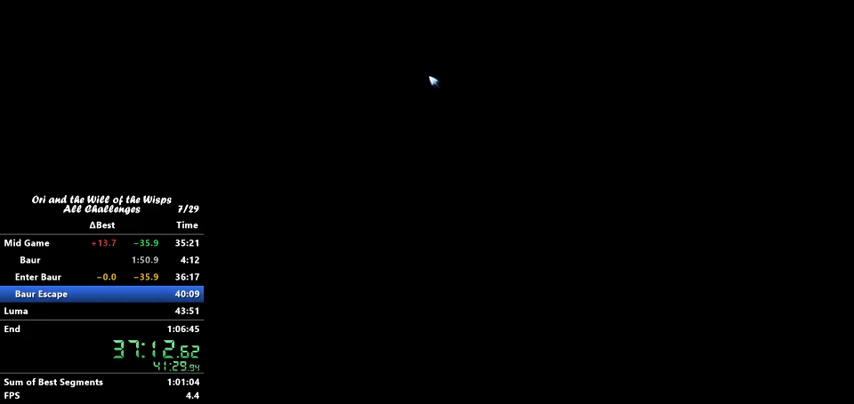
{"keys": ["ability1"], "events": [[100, "ability1", "down"], [167, "ability1", "up"], [167, "jump", "down"], [200, "jump", "up"], [267, "ability1", "down"], [300, "ability1", "up"], [367, "jump", "down"], [400, "ability1", "down"], [400, "jump", "up"], [433, "ability1", "up"], [467, "ability1", "down"]]}
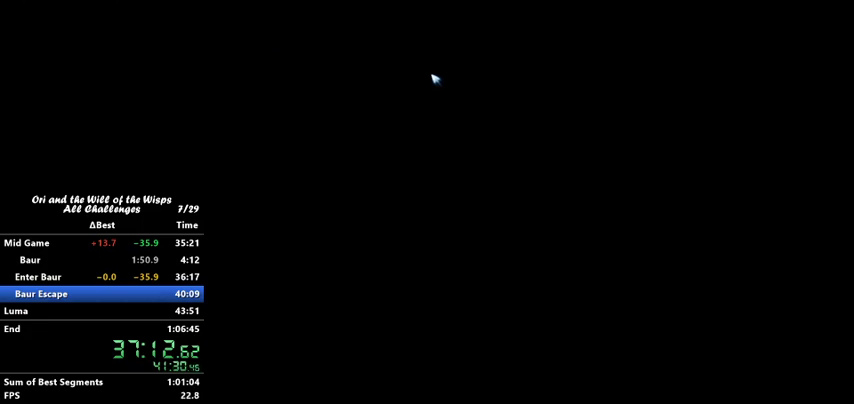
{"keys": ["ability1"], "events": [[33, "jump", "down"], [67, "ability1", "up"], [67, "jump", "up"], [133, "ability1", "down"], [200, "ability1", "up"], [200, "jump", "down"], [300, "ability1", "down"], [300, "jump", "up"], [367, "ability1", "up"], [400, "jump", "down"], [467, "ability1", "down"], [500, "jump", "up"]]}
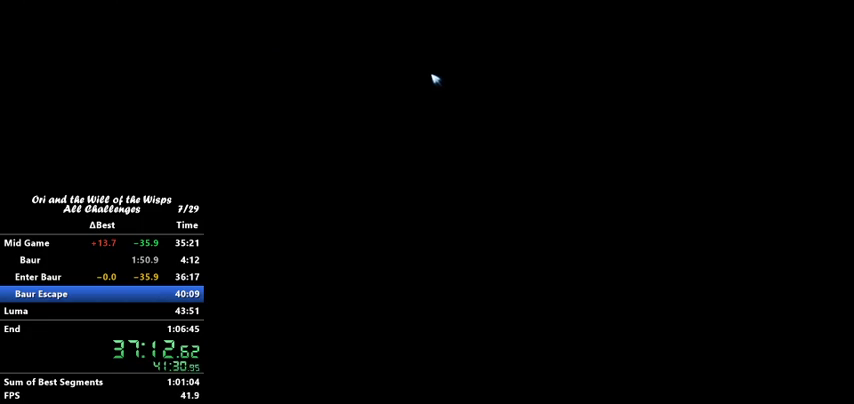
{"keys": ["ability1", "jump"], "events": [[67, "ability1", "up"], [100, "ability1", "down"], [100, "jump", "down"], [167, "ability1", "up"], [233, "ability1", "down"], [233, "jump", "up"], [333, "ability1", "up"], [333, "jump", "down"], [367, "ability1", "down"], [367, "jump", "up"], [467, "ability1", "up"], [500, "ability1", "down"], [500, "jump", "down"]]}
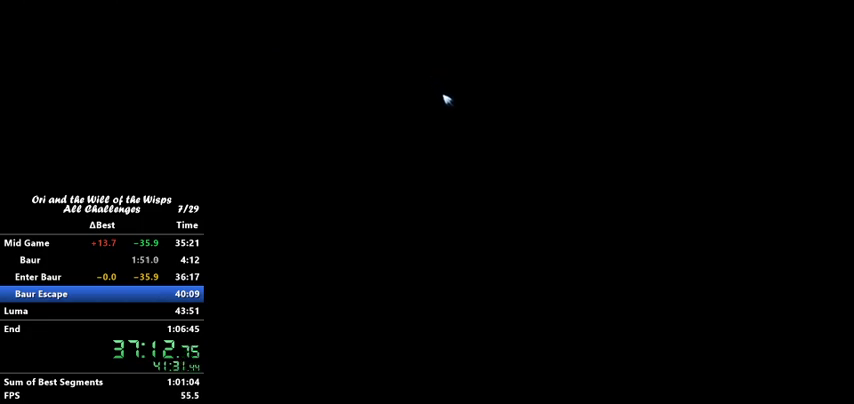
{"keys": ["ability1"], "events": [[100, "ability1", "up"], [100, "jump", "up"], [167, "ability1", "down"], [200, "jump", "down"], [267, "ability1", "up"], [300, "jump", "up"], [367, "ability1", "down"], [400, "ability1", "up"], [400, "jump", "down"], [467, "ability1", "down"], [467, "jump", "up"]]}
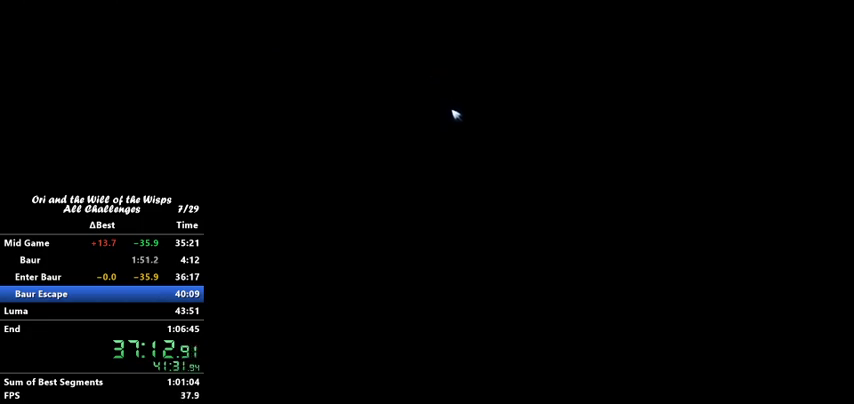
{"keys": ["ability1"], "events": [[33, "ability1", "up"], [67, "ability1", "down"], [67, "jump", "down"], [167, "ability1", "up"], [167, "jump", "up"], [200, "ability1", "down"], [267, "jump", "down"], [300, "ability1", "up"], [300, "jump", "up"], [367, "ability1", "down"], [400, "jump", "down"], [500, "jump", "up"]]}
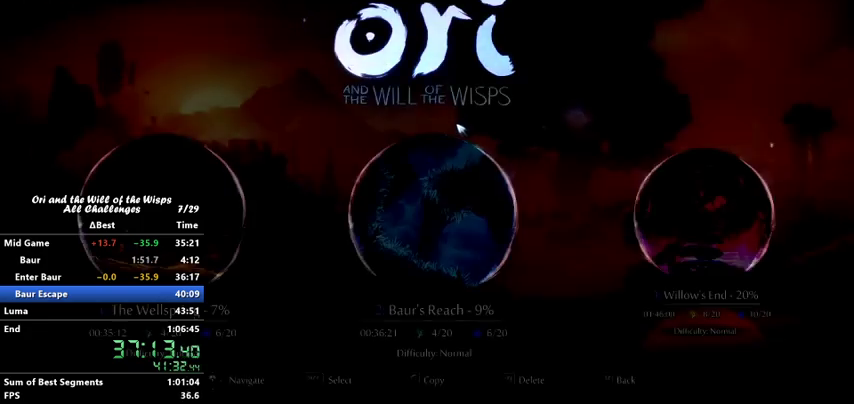
{"keys": [], "events": [[67, "ability1", "up"], [100, "jump", "down"], [167, "jump", "up"], [267, "ability1", "down"], [267, "jump", "down"], [367, "jump", "up"], [467, "ability1", "up"]]}
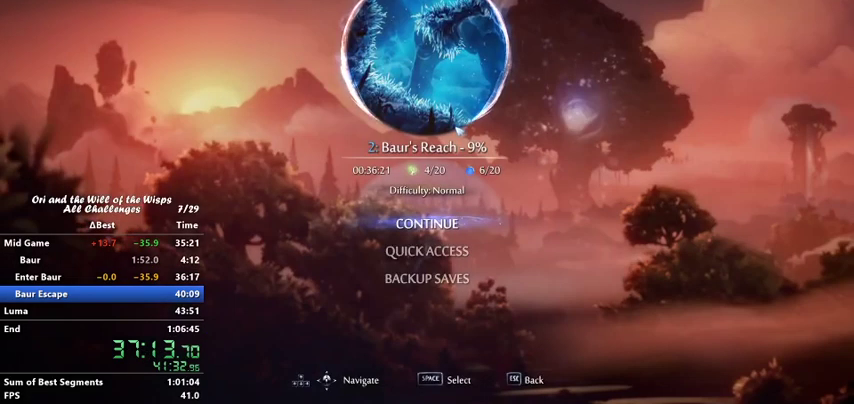
{"keys": [], "events": []}